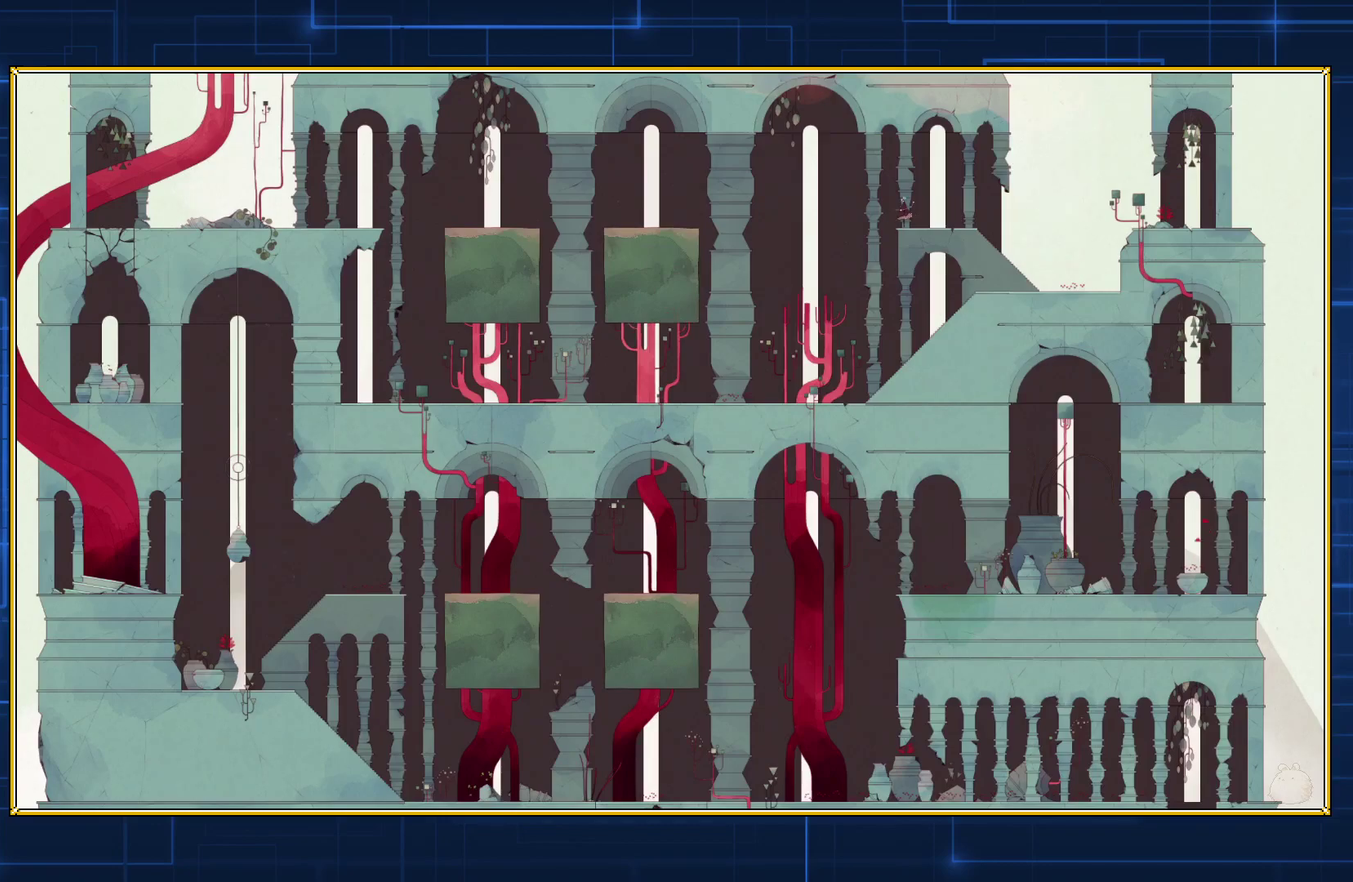
Gameplay with a controller (Nintendo layout); each line is a JSON object with the inputs held at the frame after it. "events" lists button and stick changes between this image and that frame as [ms after this image, input, new state], when the widget could be followed in between. Not read: L3 R3.
{"buttons": ["B", "DPAD_LEFT"], "events": [[283, "DPAD_LEFT", "down"], [483, "B", "down"]]}
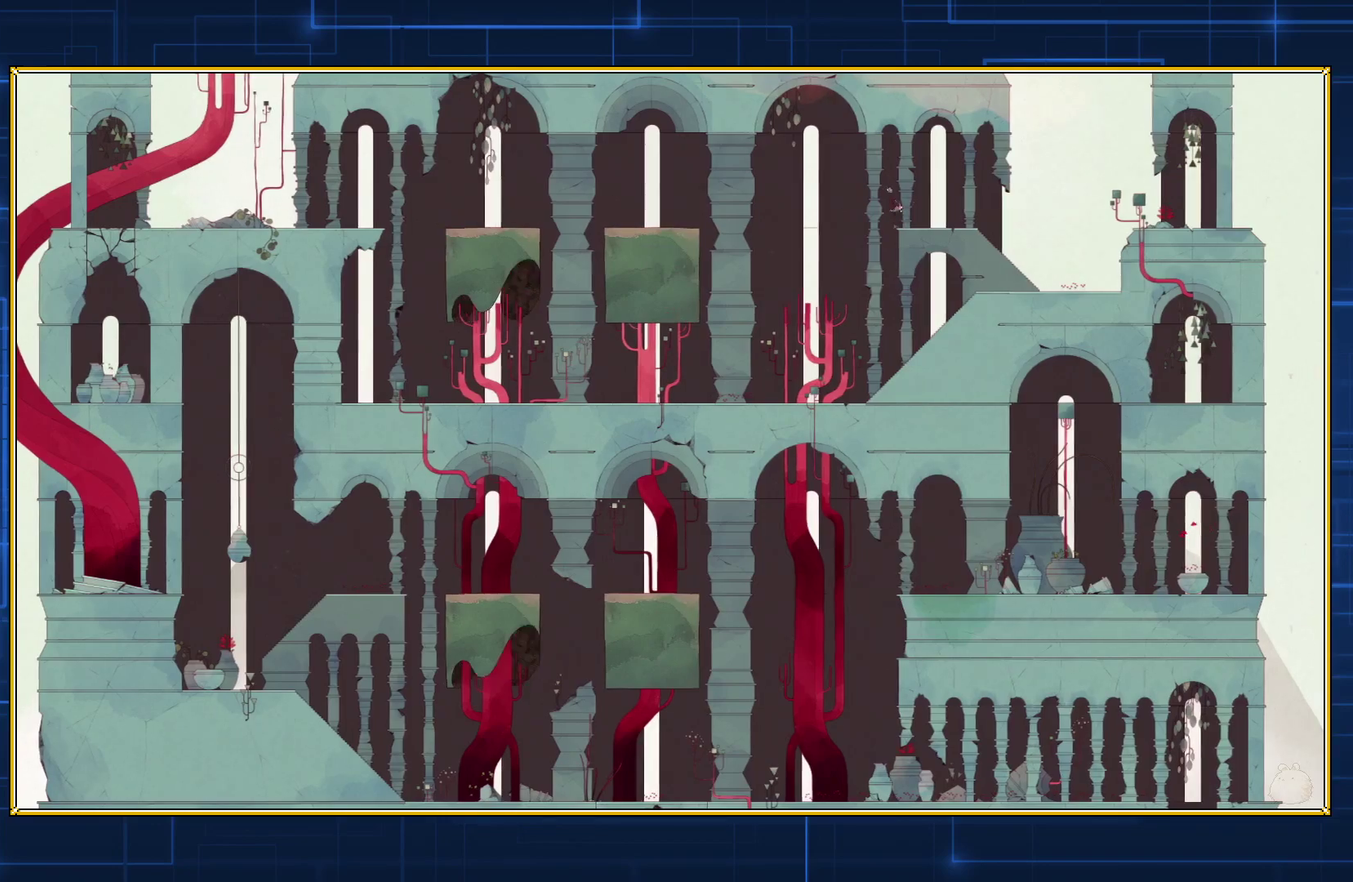
{"buttons": ["DPAD_LEFT"], "events": [[450, "B", "up"]]}
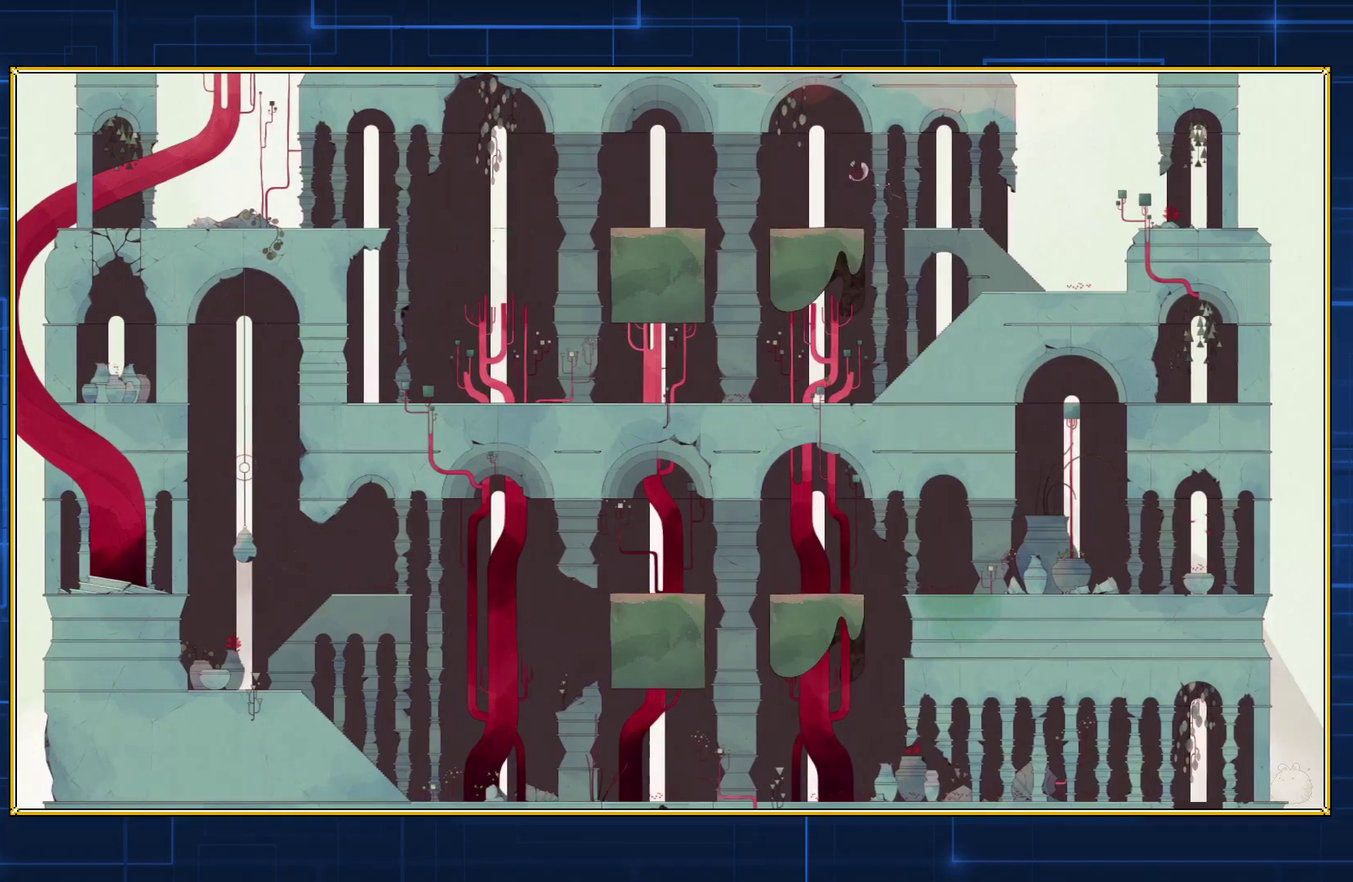
{"buttons": ["B", "DPAD_LEFT"], "events": [[17, "B", "down"]]}
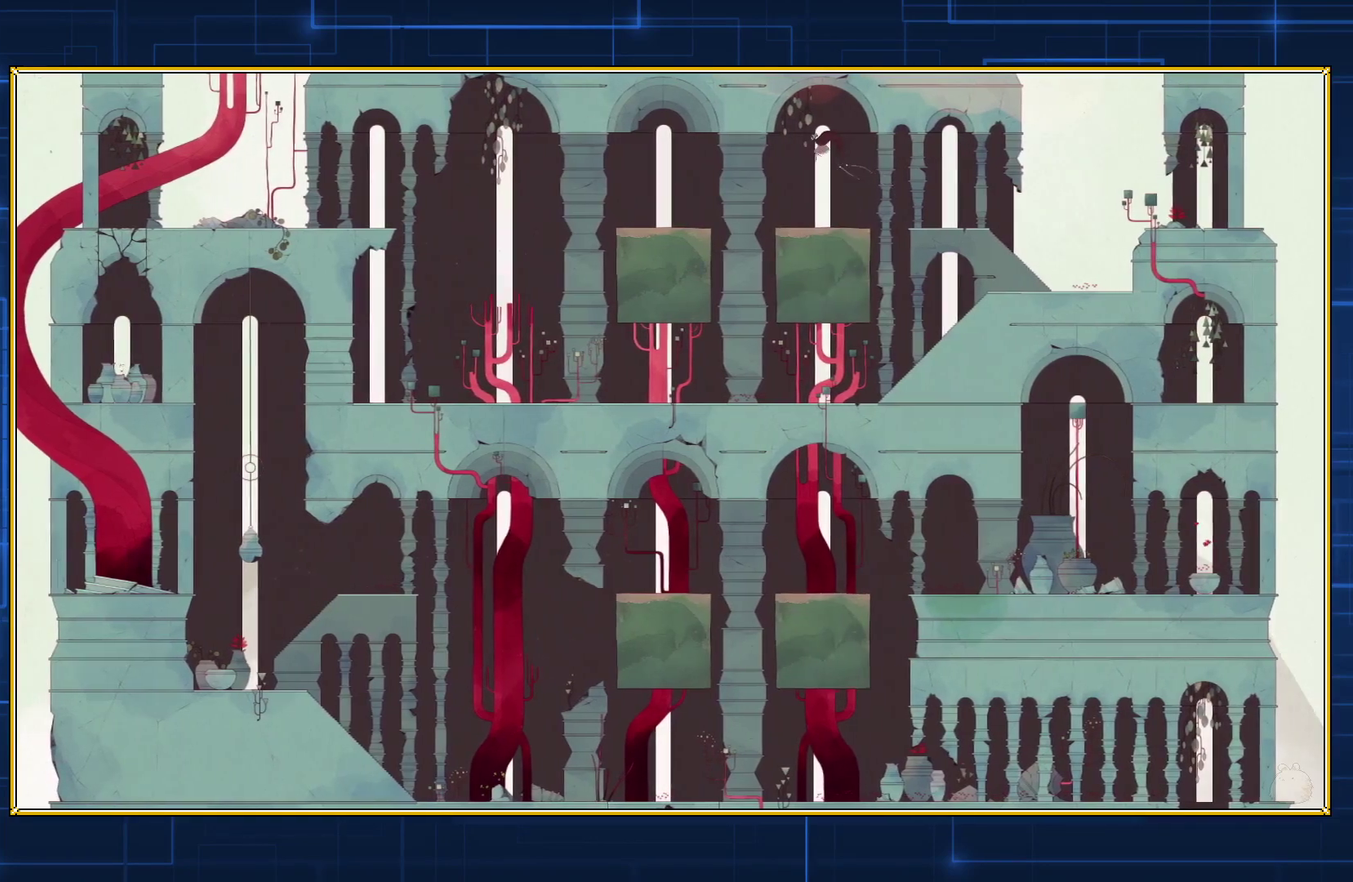
{"buttons": ["B", "DPAD_LEFT"], "events": []}
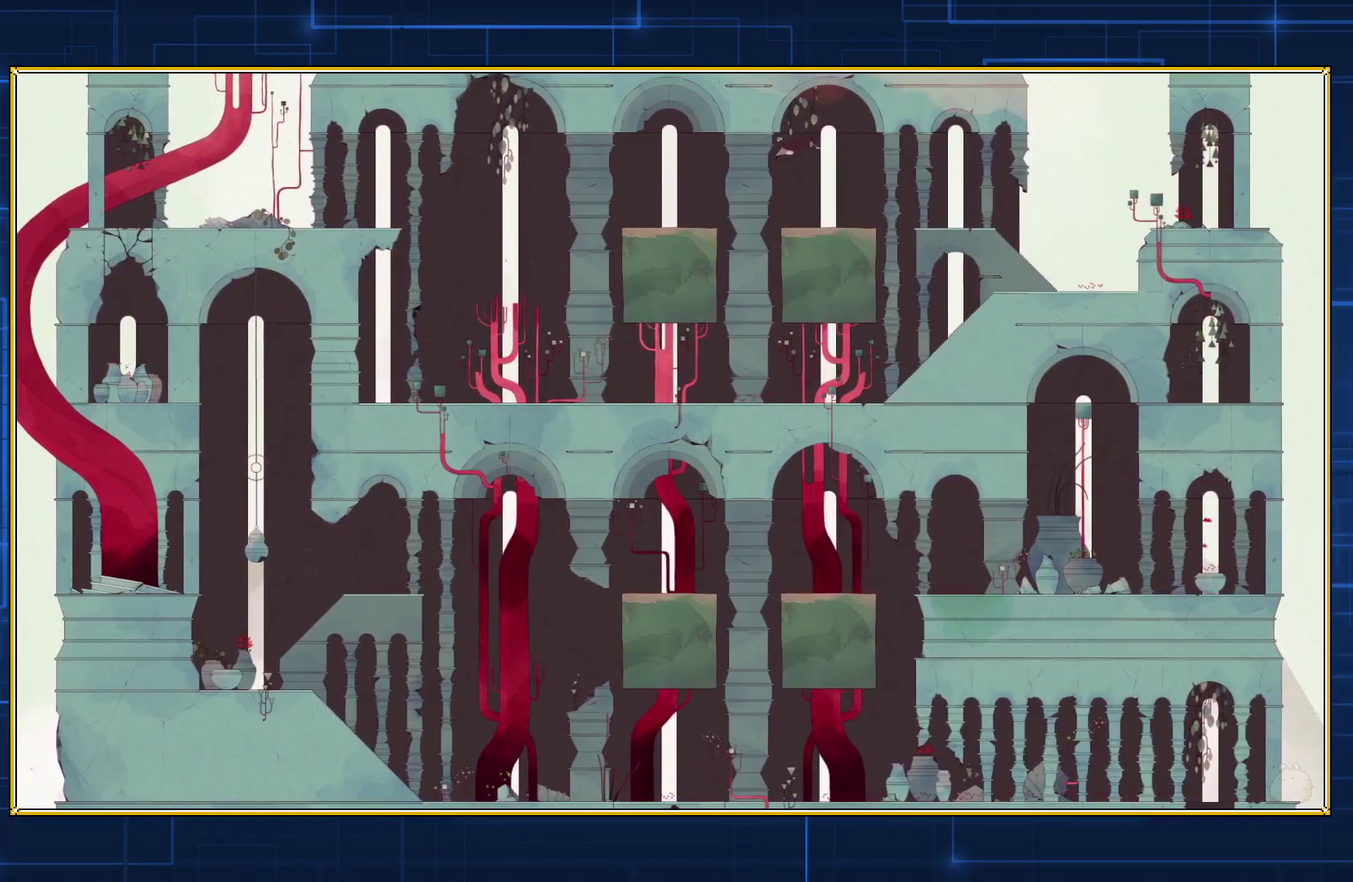
{"buttons": ["B", "DPAD_LEFT"], "events": []}
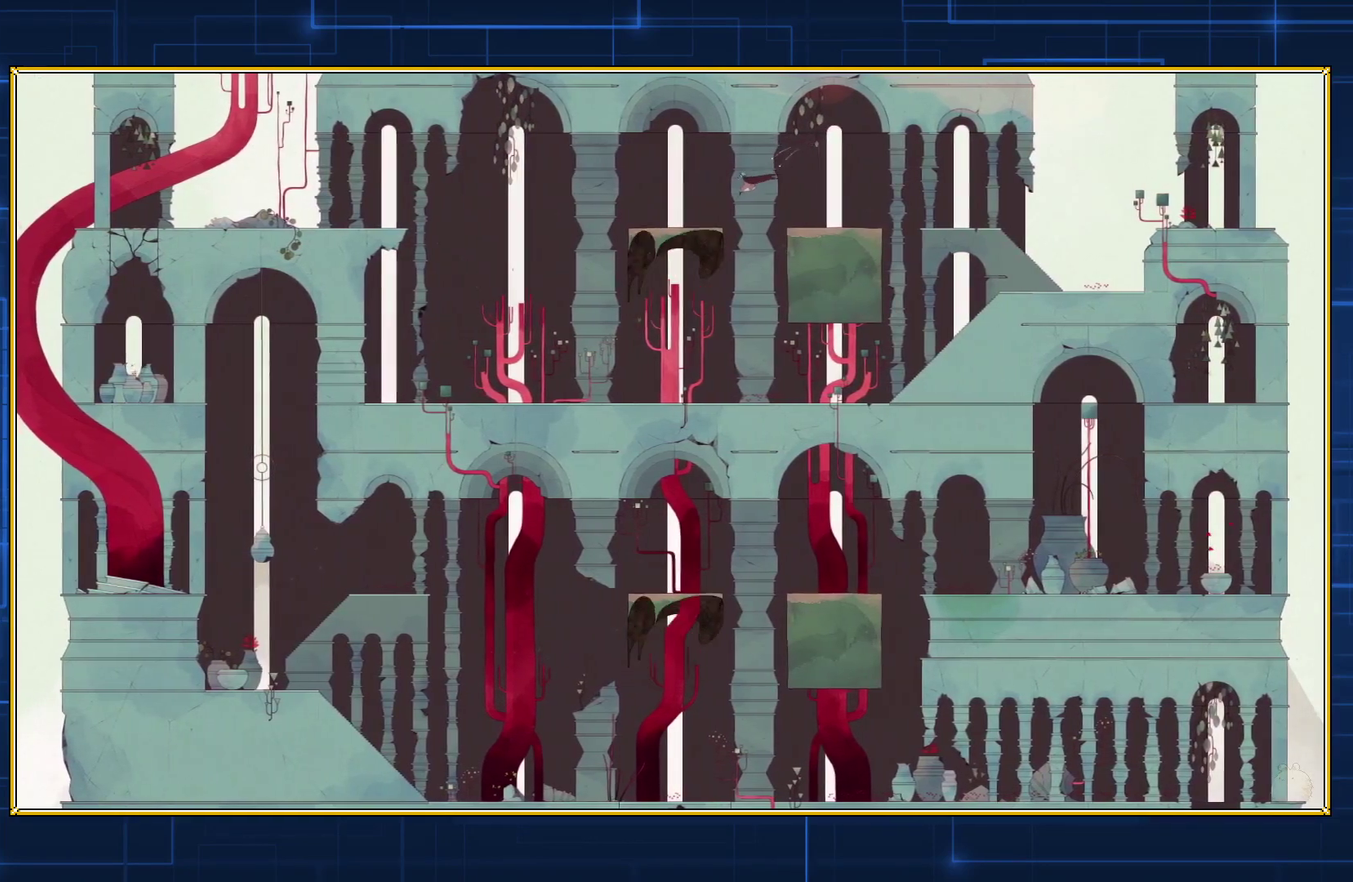
{"buttons": ["B", "DPAD_LEFT"], "events": []}
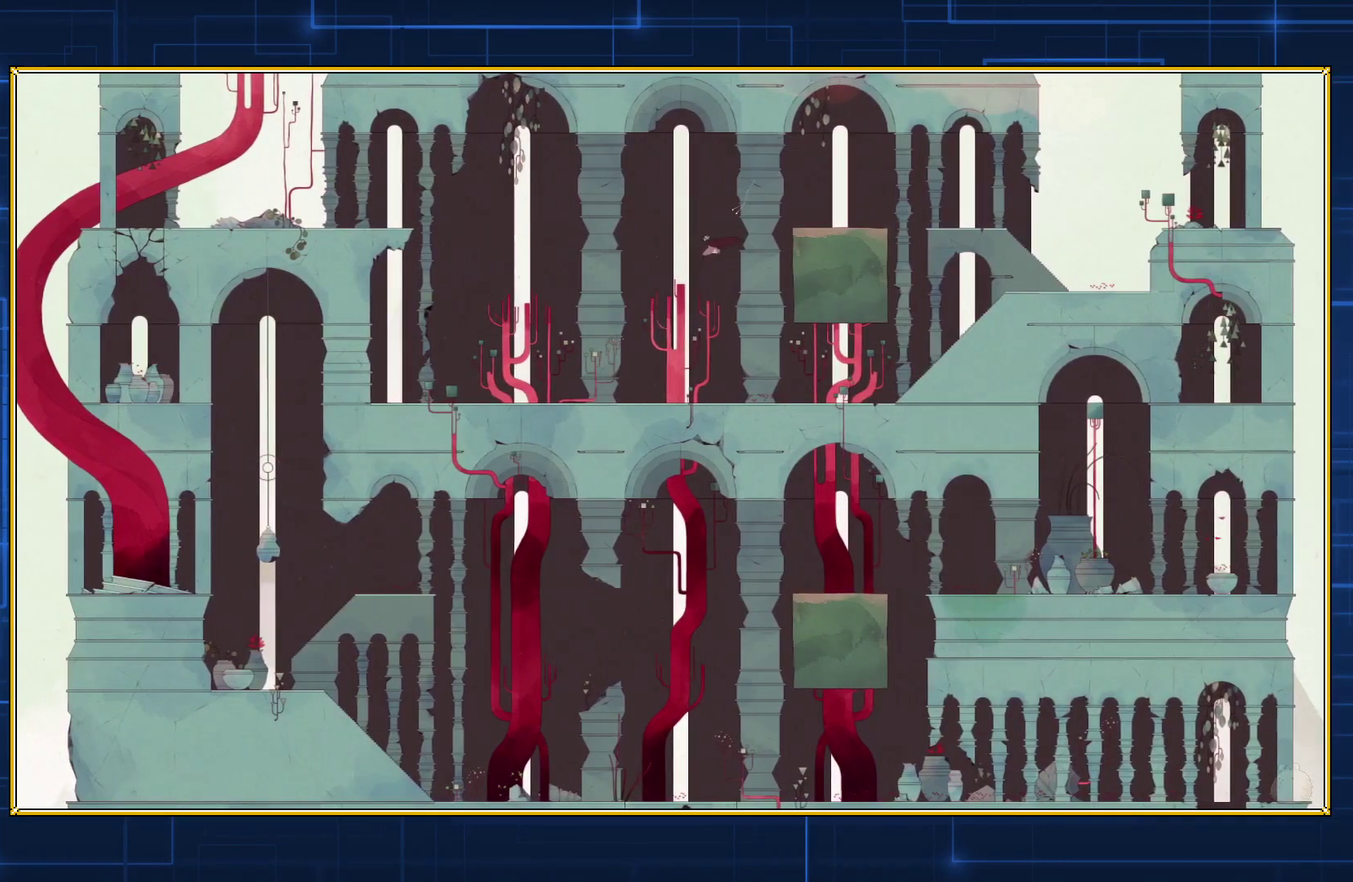
{"buttons": ["B", "DPAD_LEFT"], "events": []}
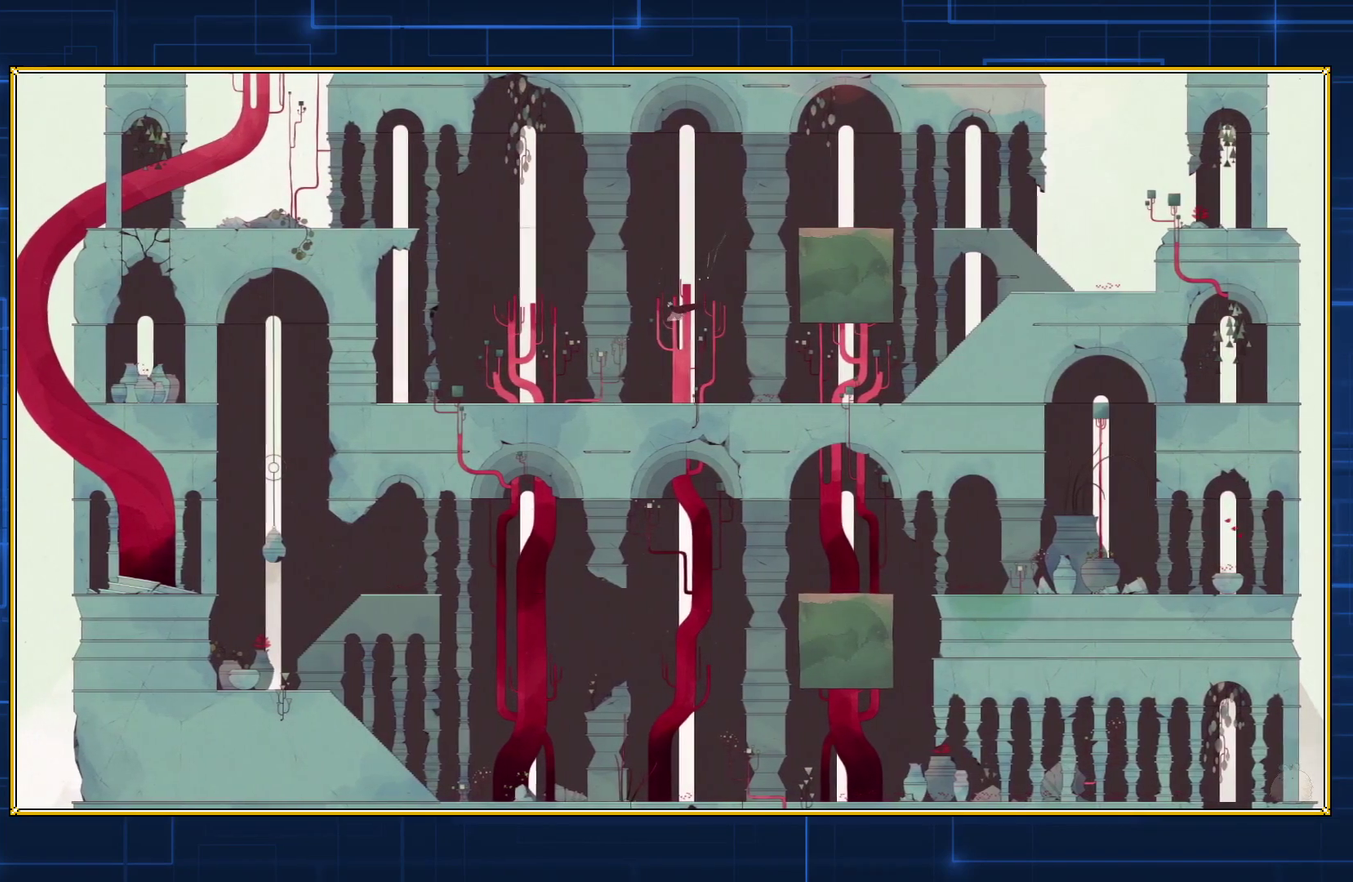
{"buttons": ["DPAD_RIGHT"], "events": [[200, "DPAD_LEFT", "up"], [267, "B", "up"], [267, "DPAD_RIGHT", "down"]]}
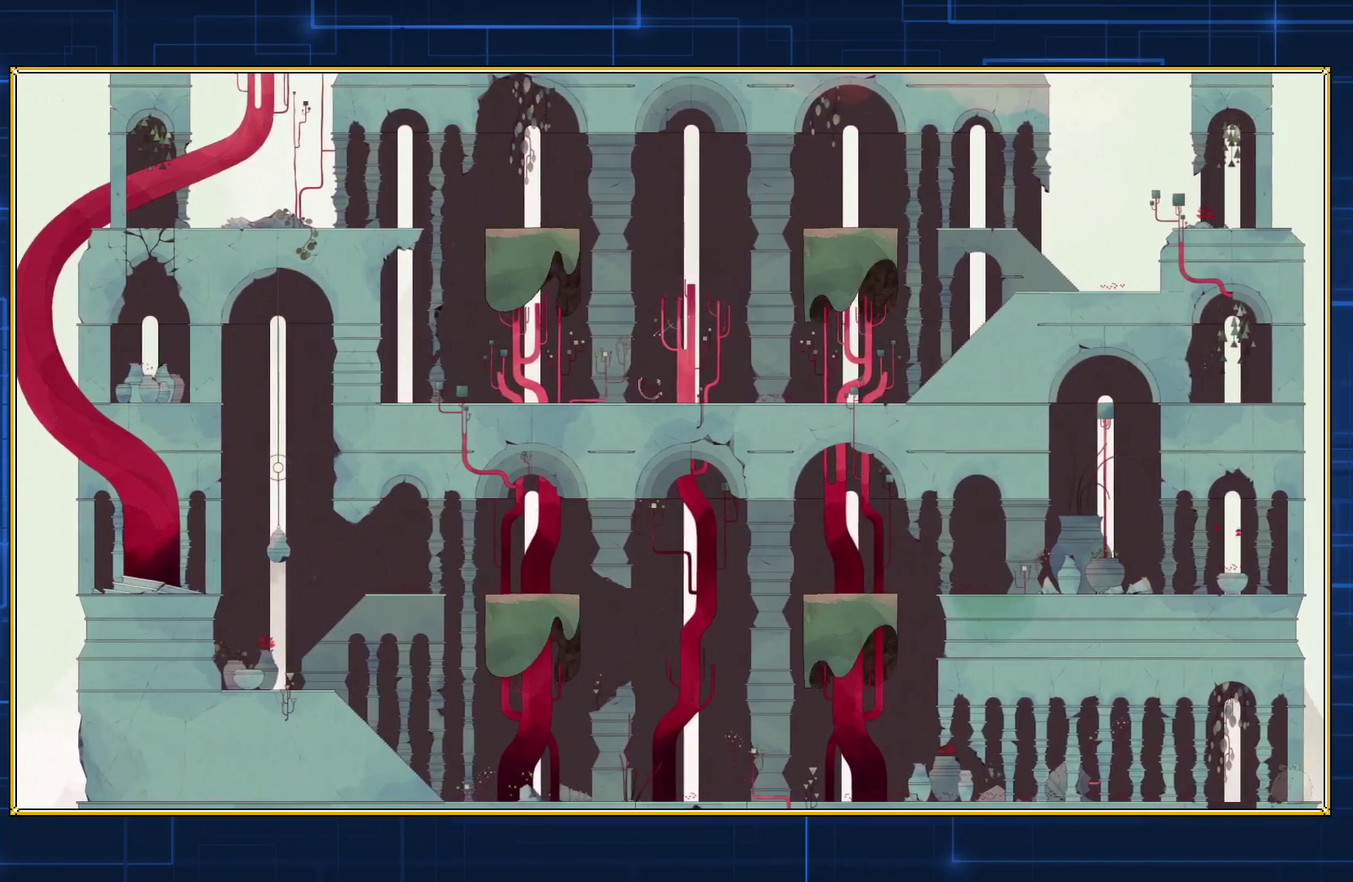
{"buttons": ["DPAD_RIGHT"], "events": []}
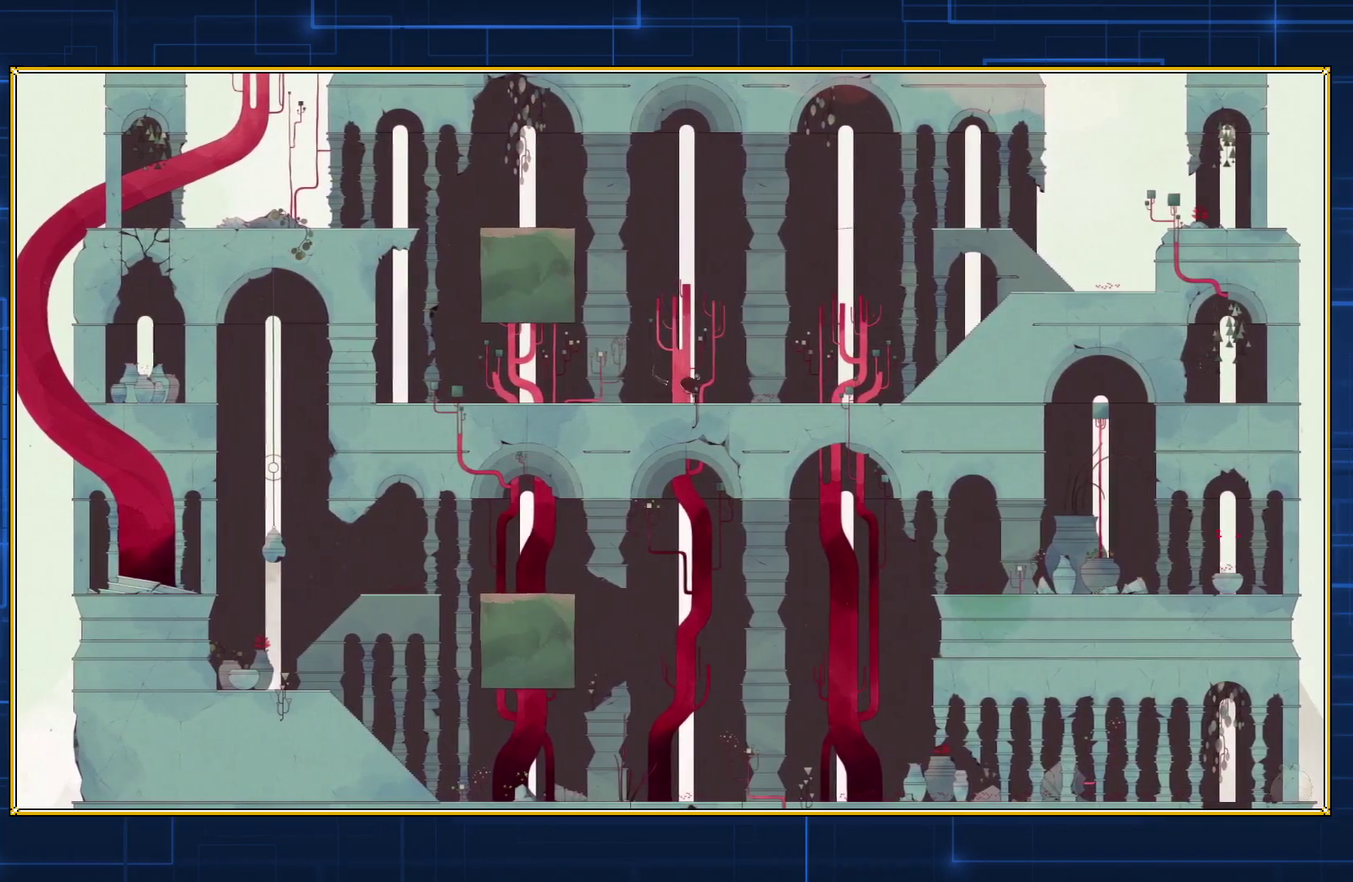
{"buttons": ["DPAD_RIGHT"], "events": []}
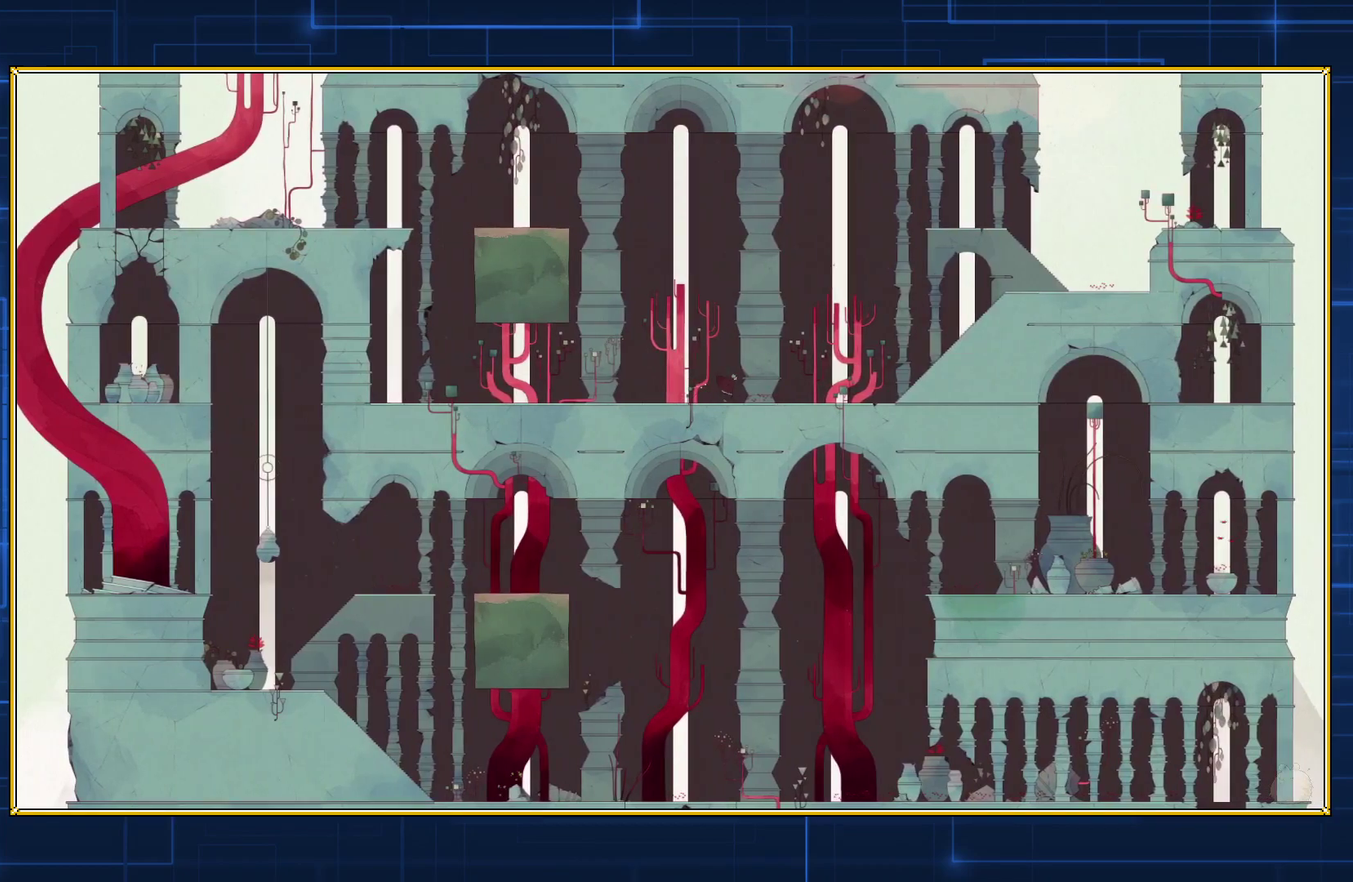
{"buttons": ["DPAD_RIGHT"], "events": []}
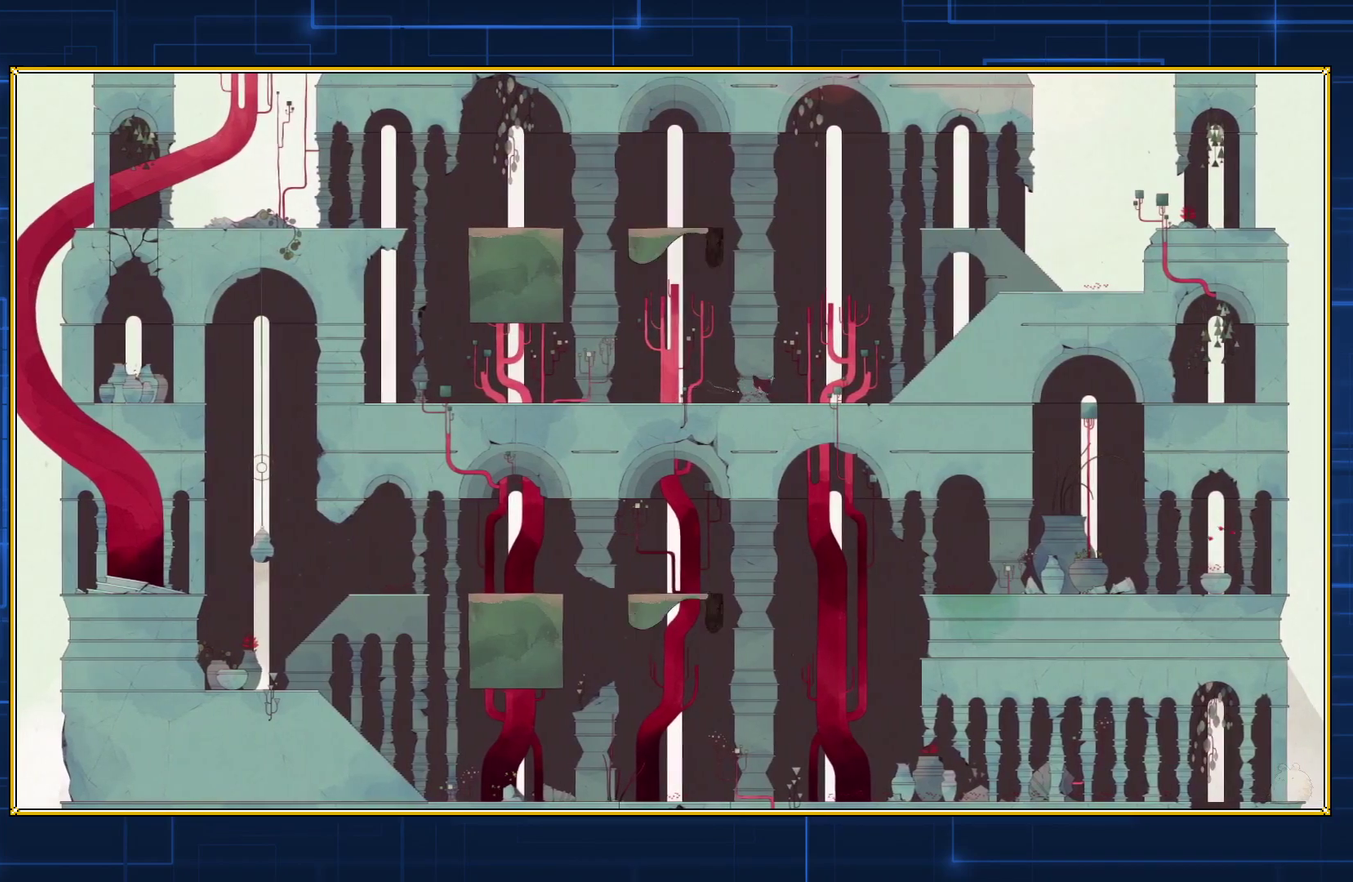
{"buttons": ["DPAD_RIGHT"], "events": []}
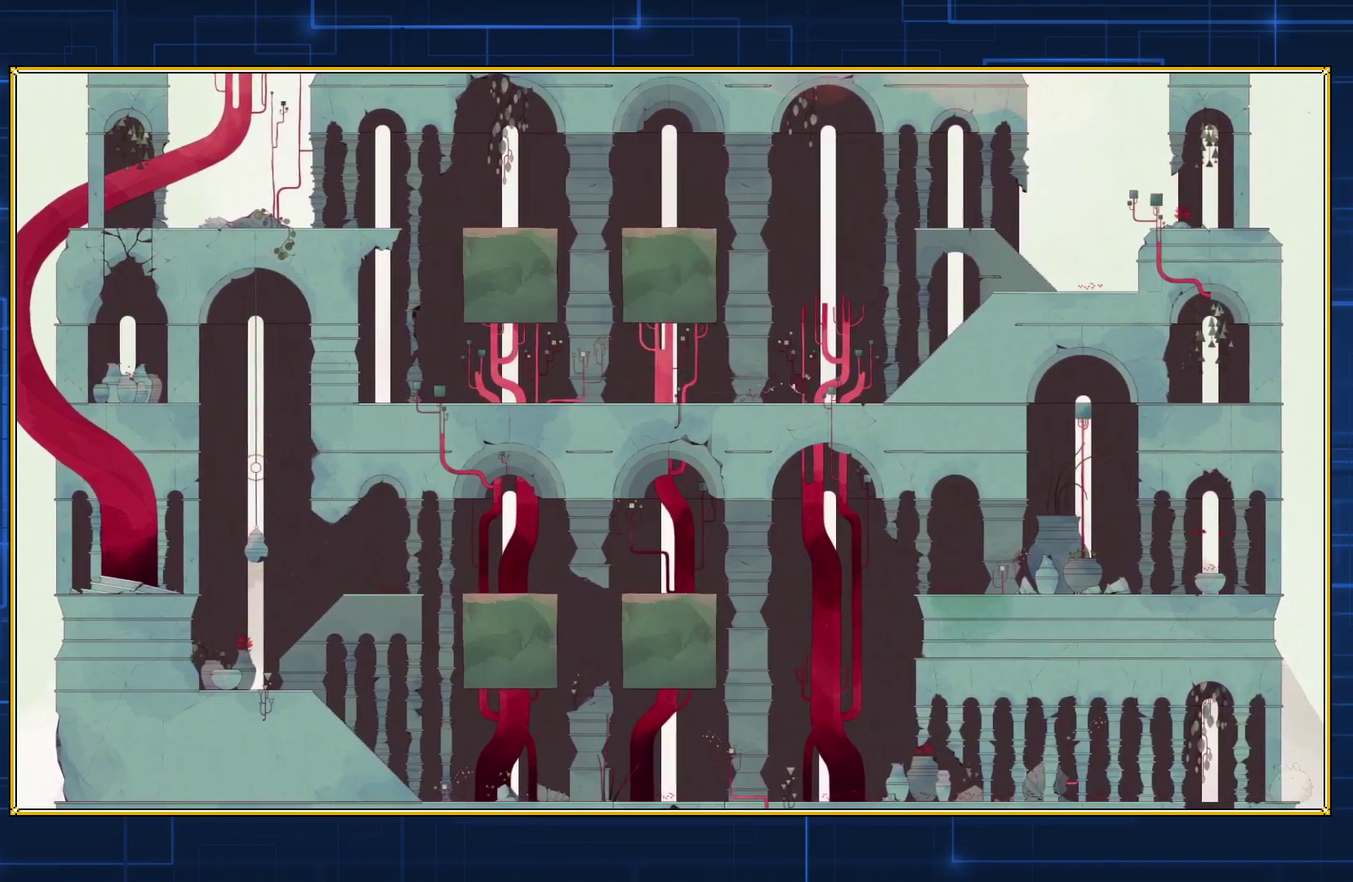
{"buttons": ["DPAD_RIGHT"], "events": []}
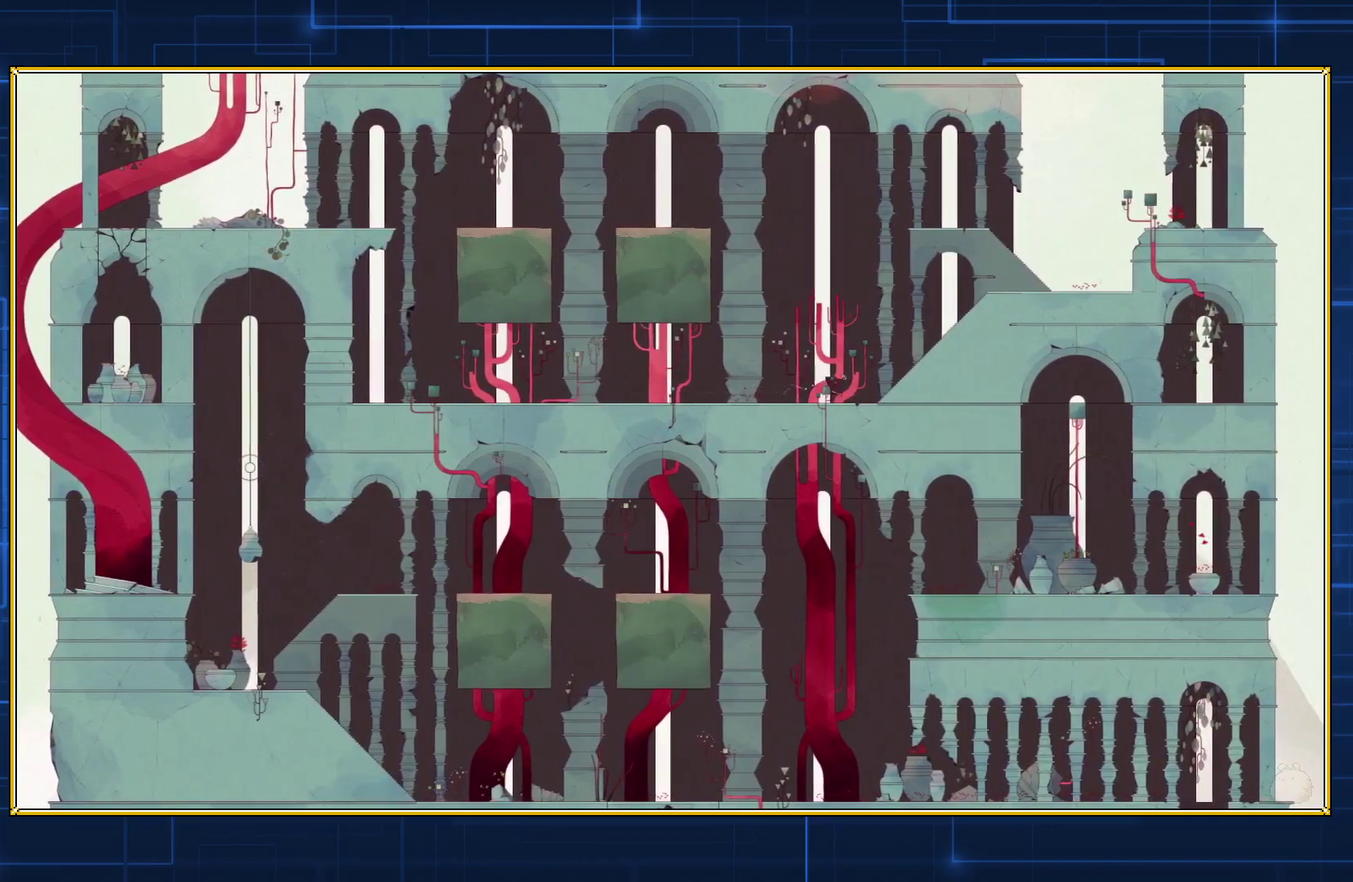
{"buttons": ["DPAD_RIGHT"], "events": []}
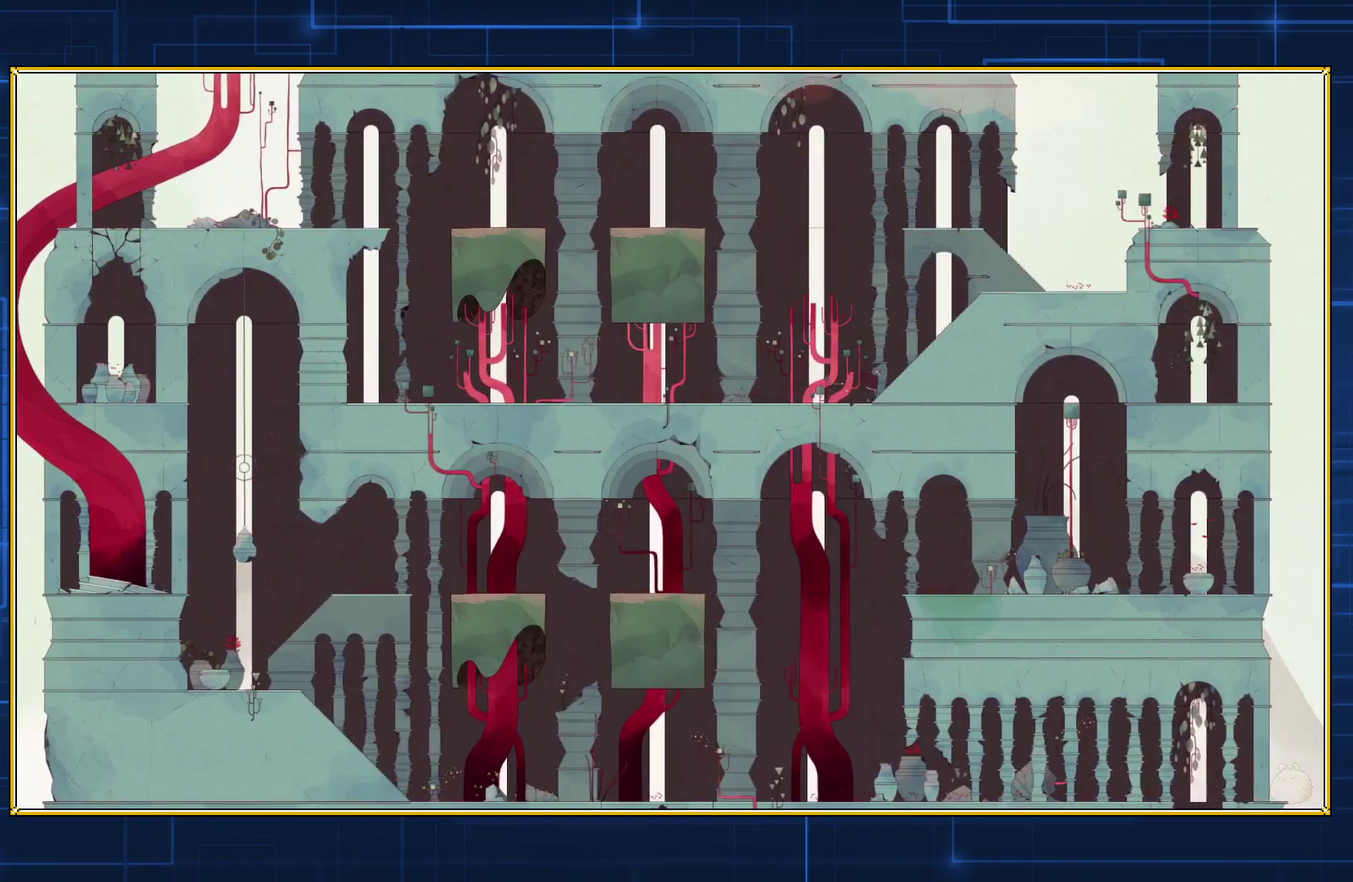
{"buttons": ["DPAD_RIGHT"], "events": []}
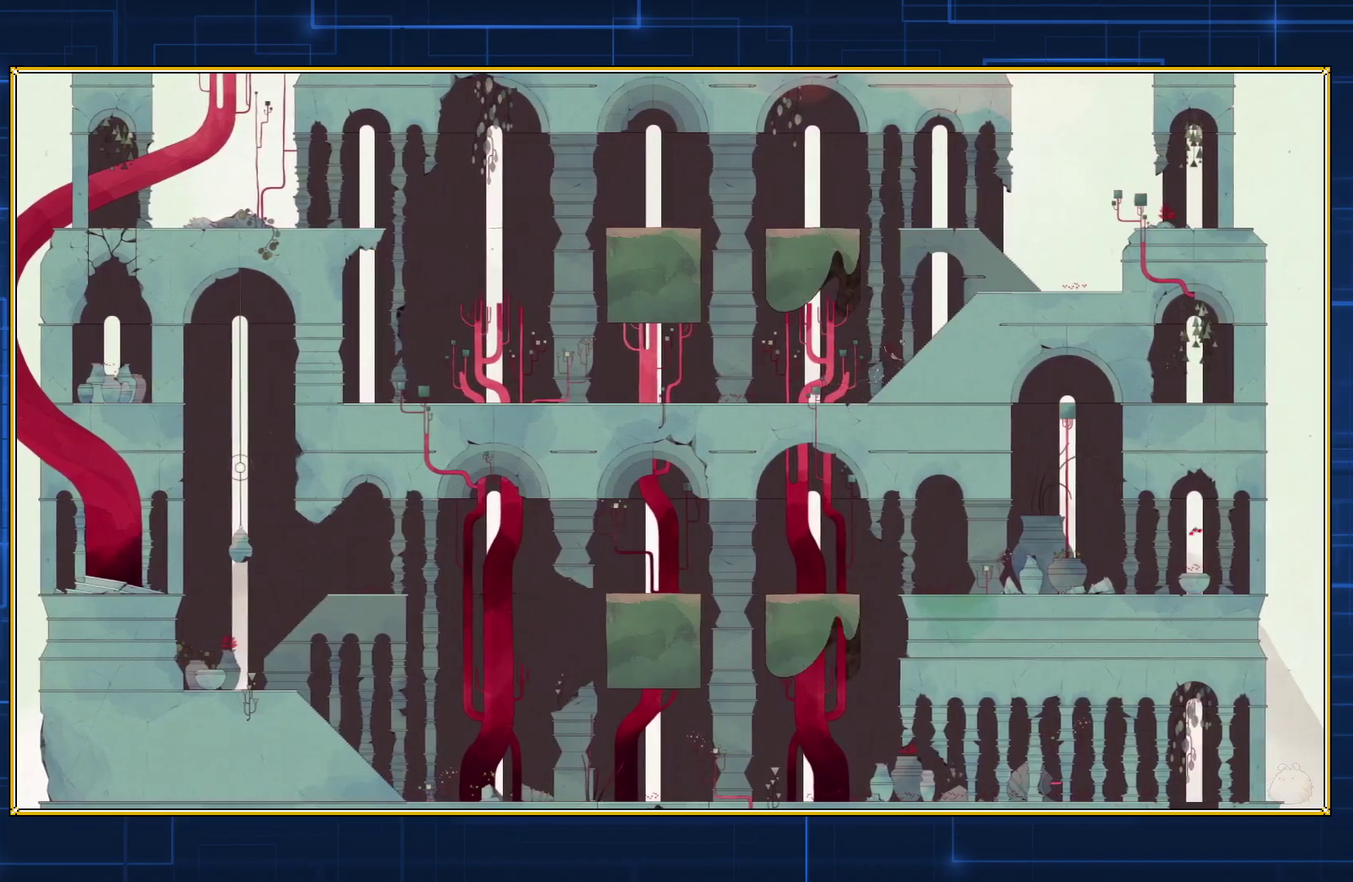
{"buttons": ["DPAD_RIGHT"], "events": []}
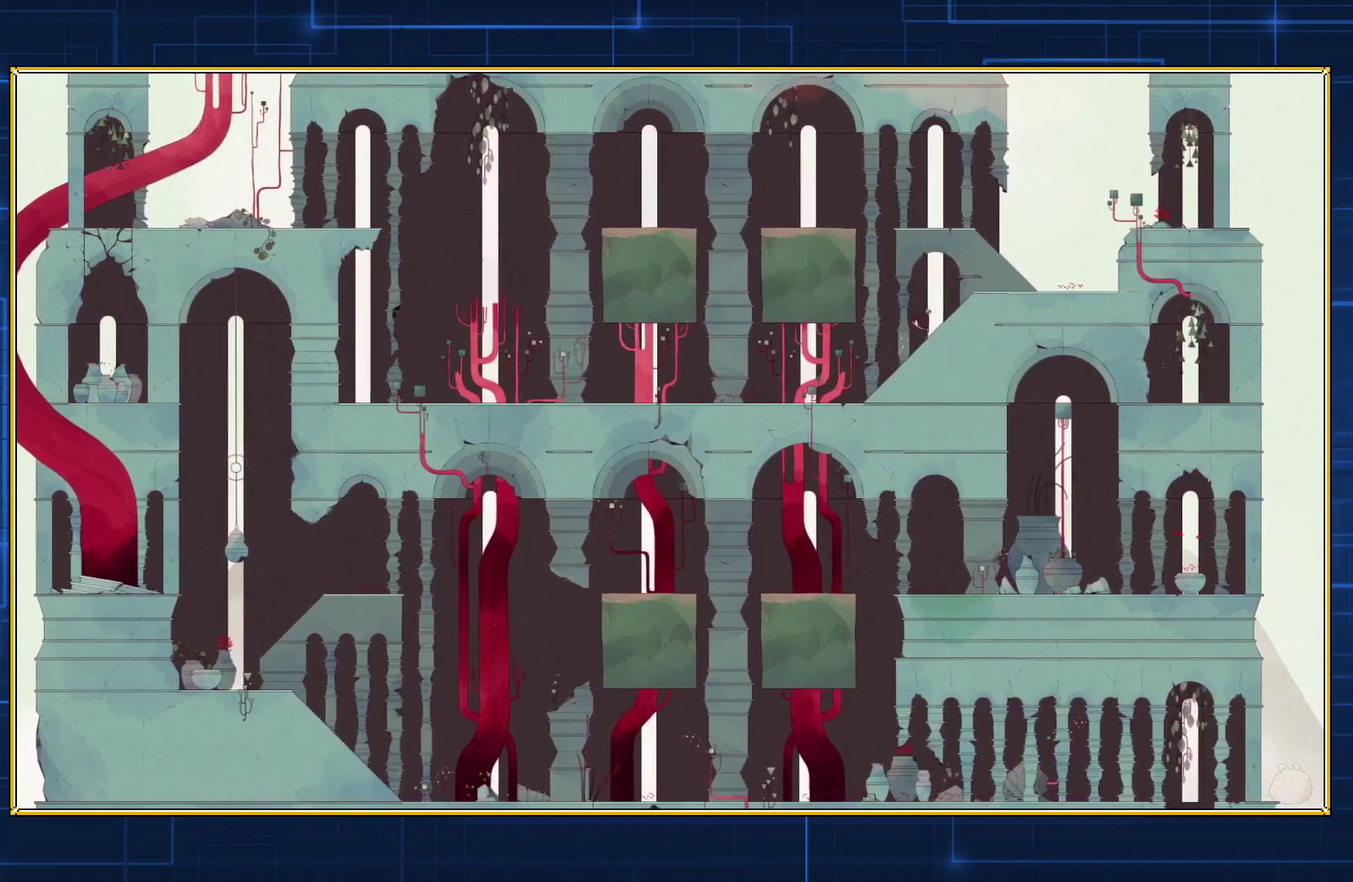
{"buttons": ["DPAD_RIGHT"], "events": []}
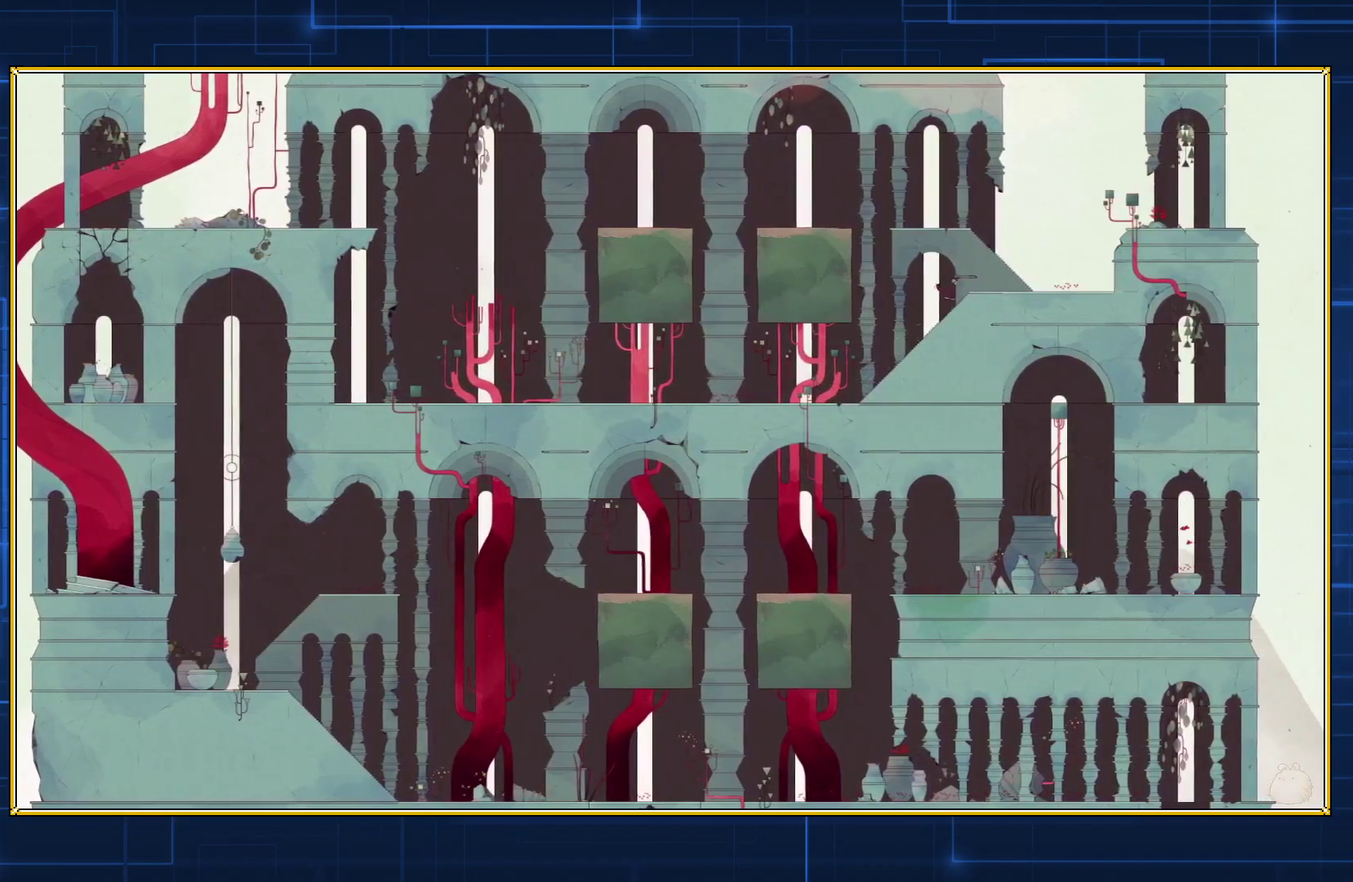
{"buttons": ["DPAD_RIGHT"], "events": []}
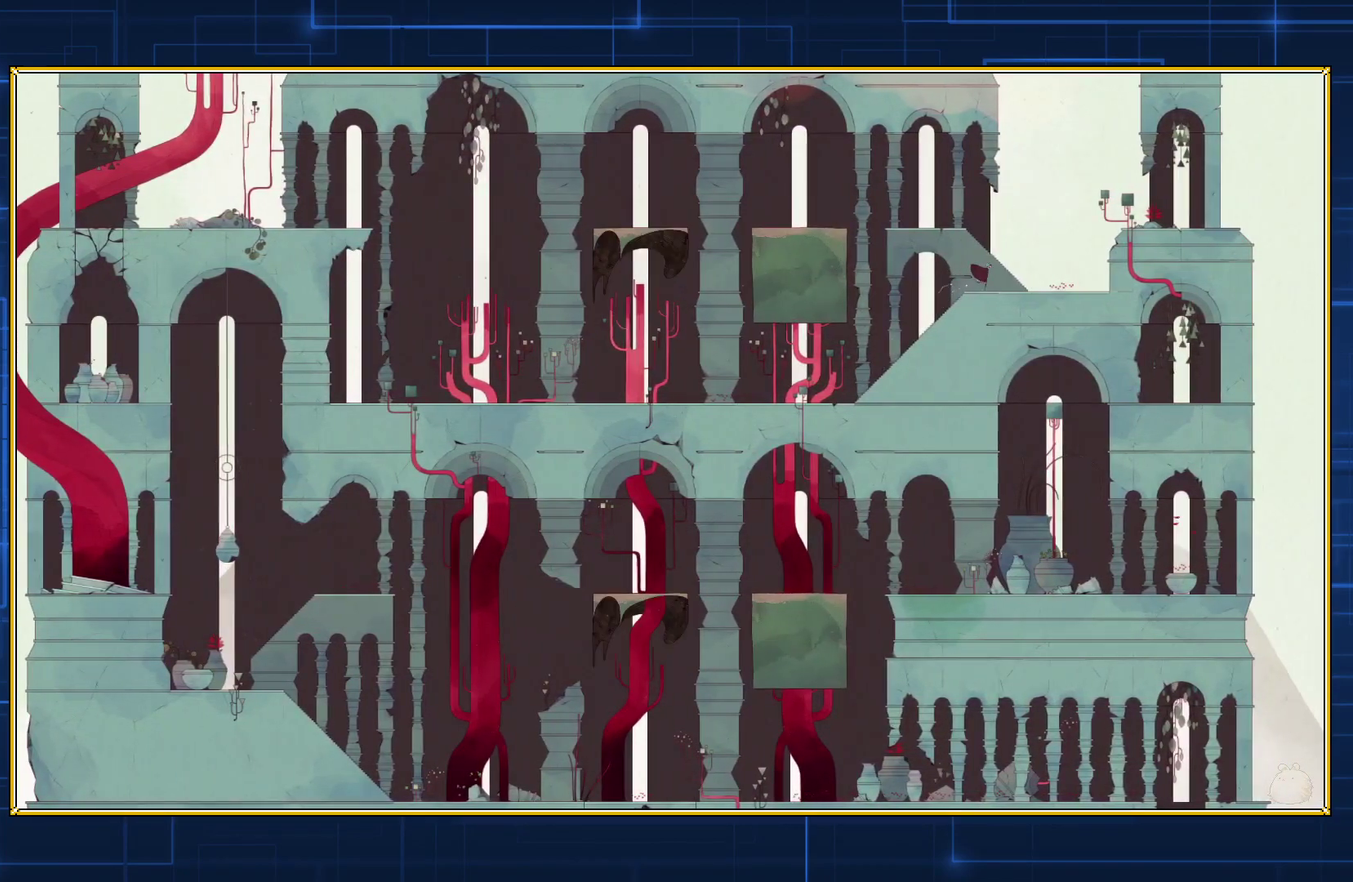
{"buttons": ["DPAD_RIGHT"], "events": []}
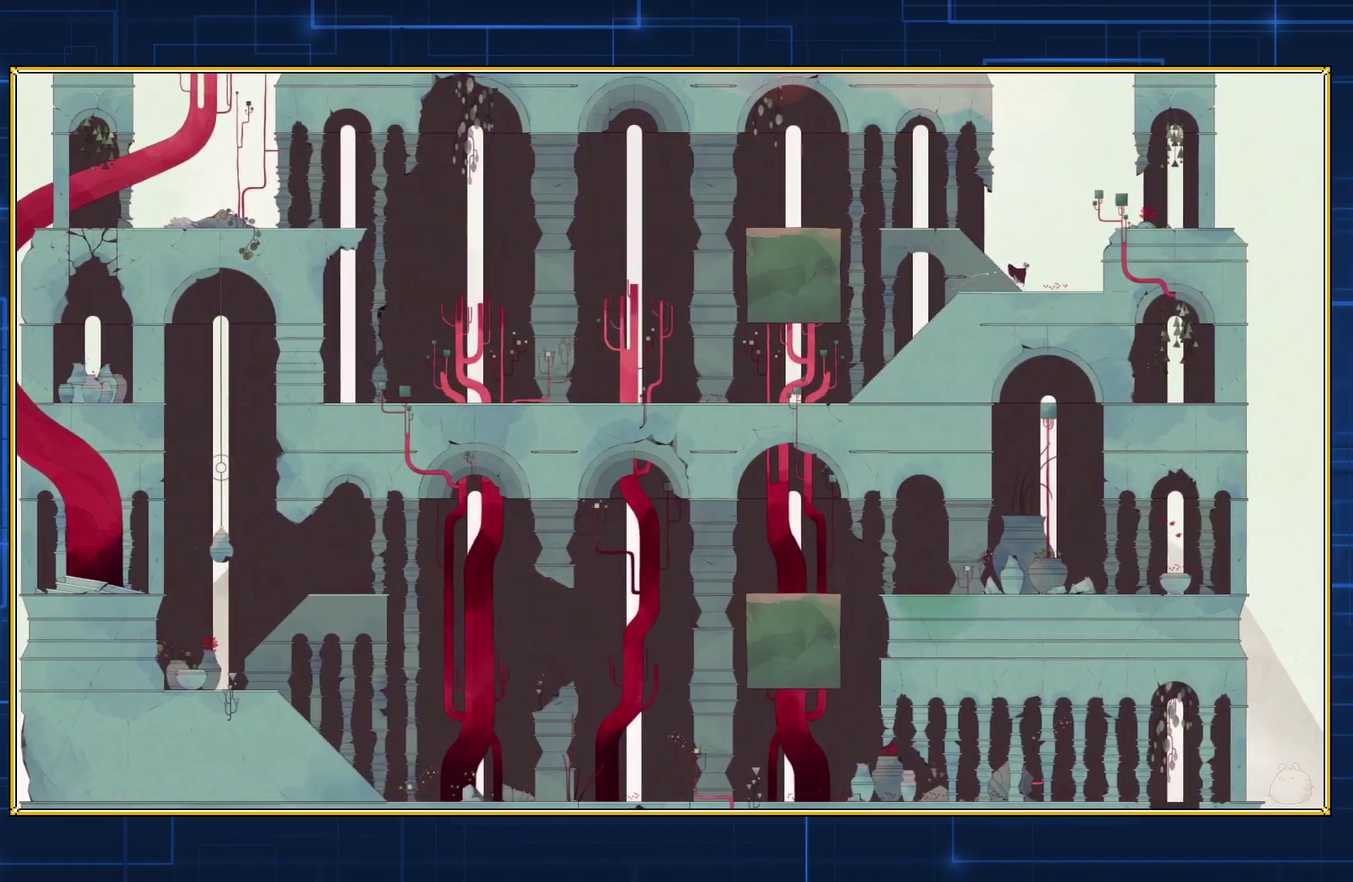
{"buttons": ["DPAD_RIGHT"], "events": []}
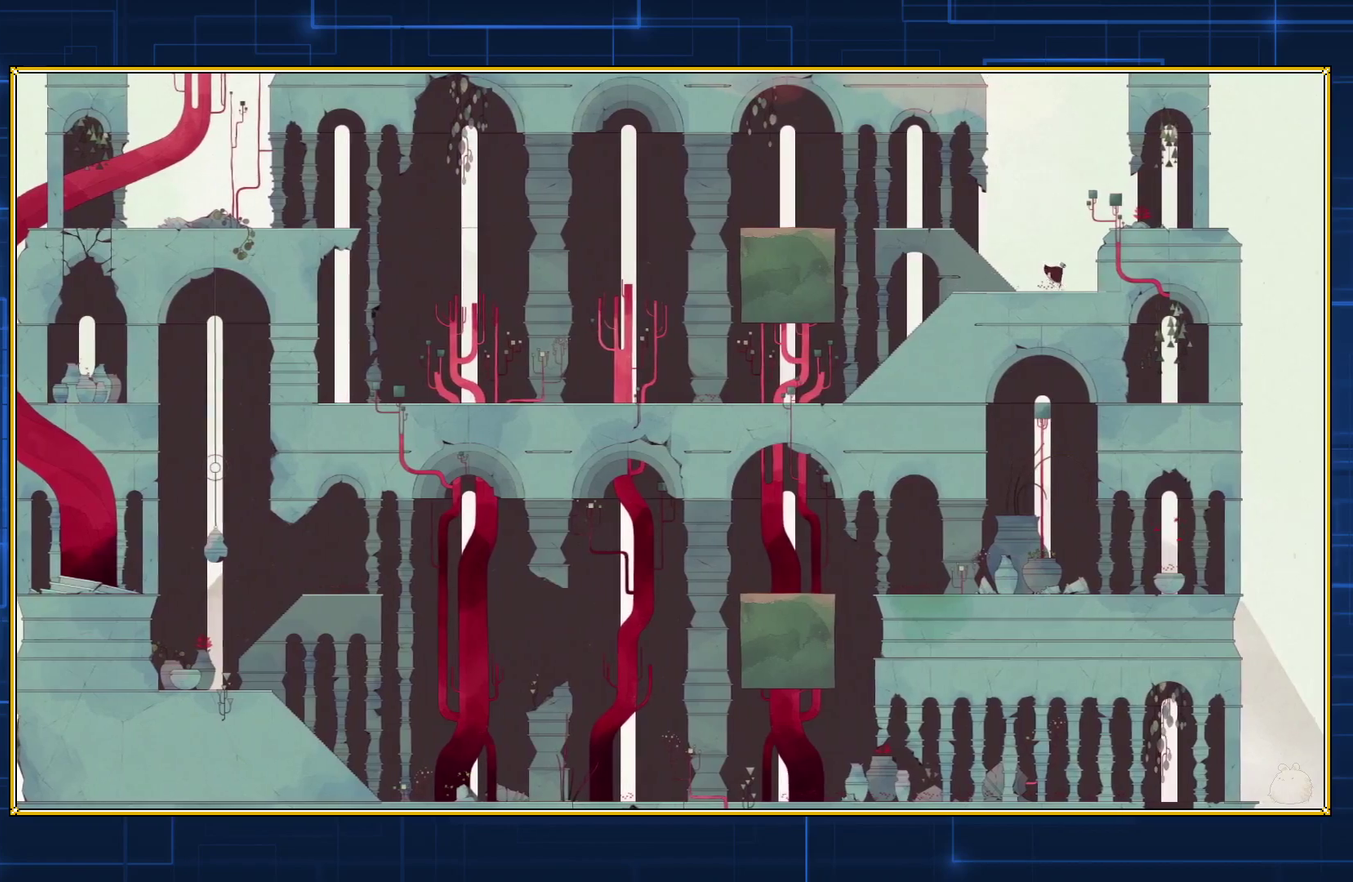
{"buttons": ["DPAD_RIGHT"], "events": []}
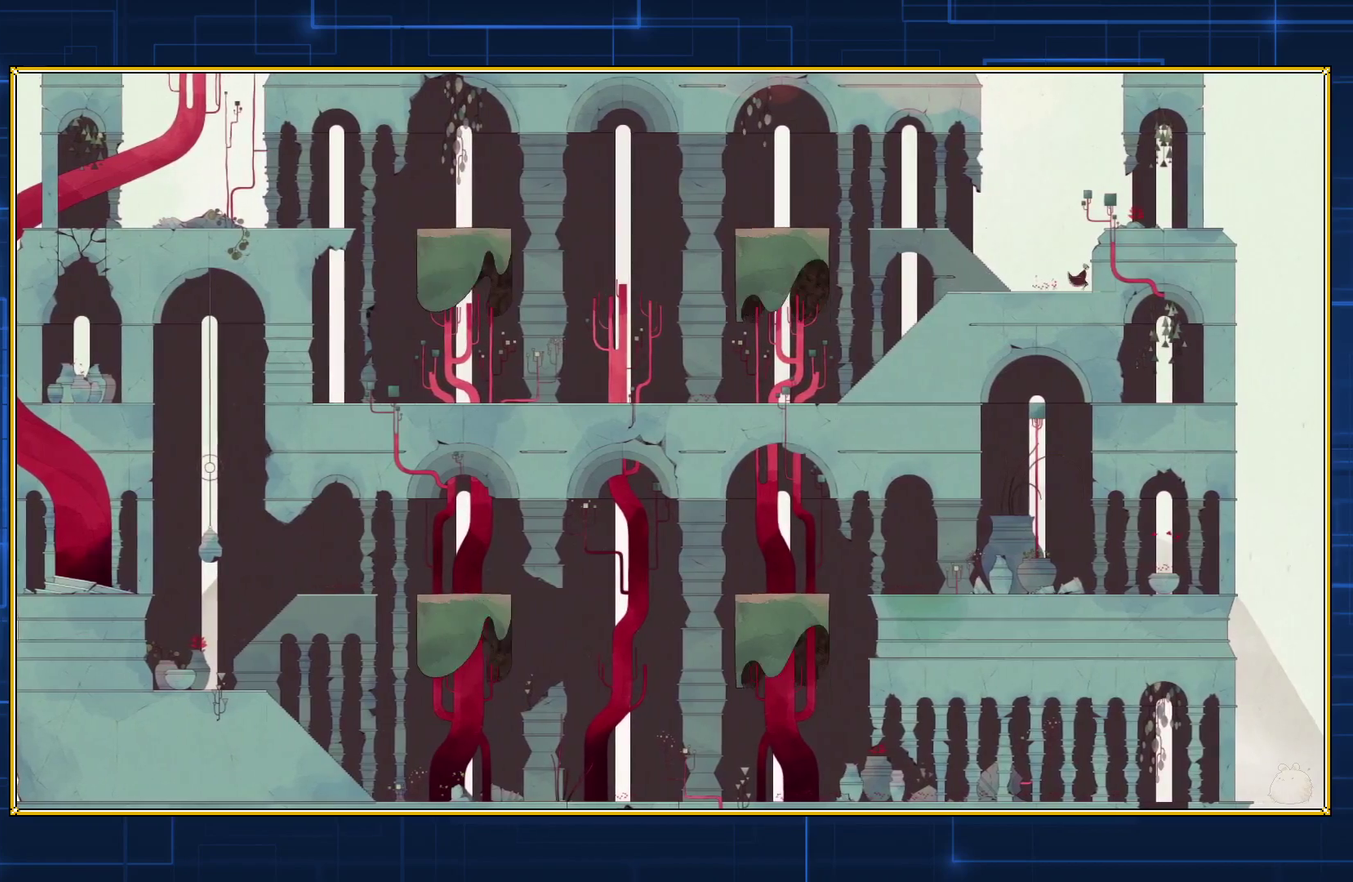
{"buttons": ["DPAD_RIGHT"], "events": []}
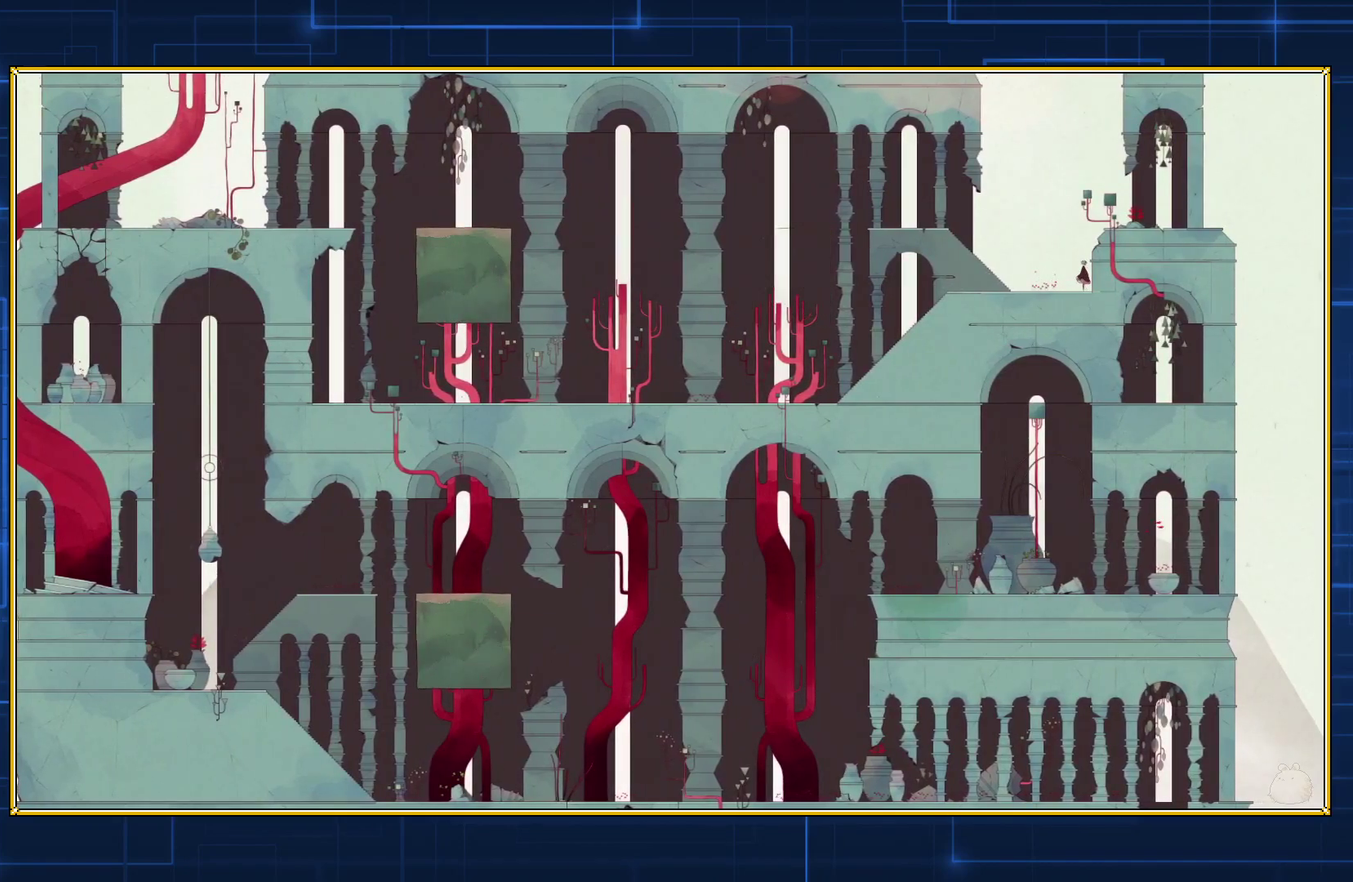
{"buttons": ["DPAD_RIGHT"], "events": []}
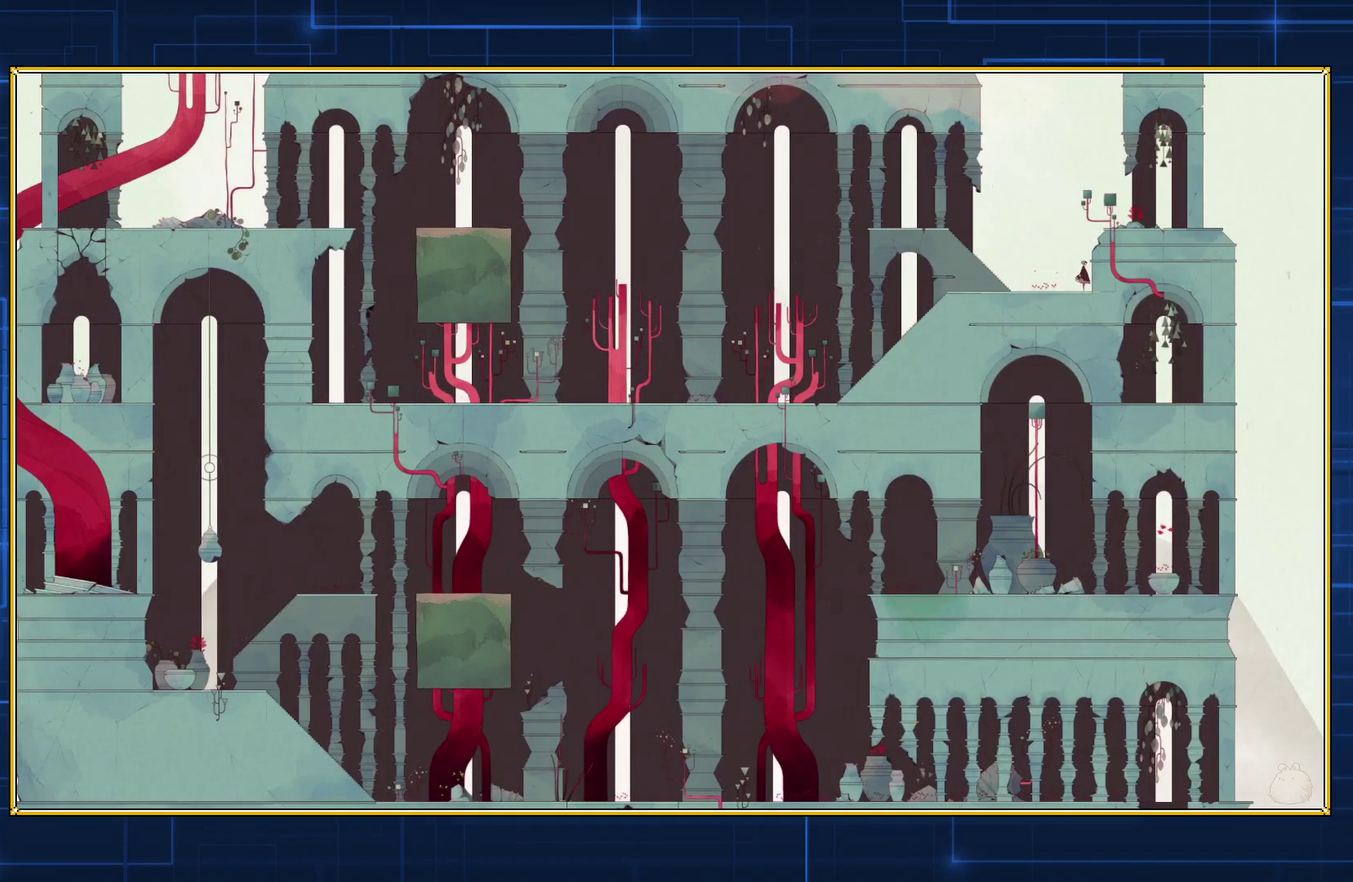
{"buttons": [], "events": [[450, "DPAD_RIGHT", "up"]]}
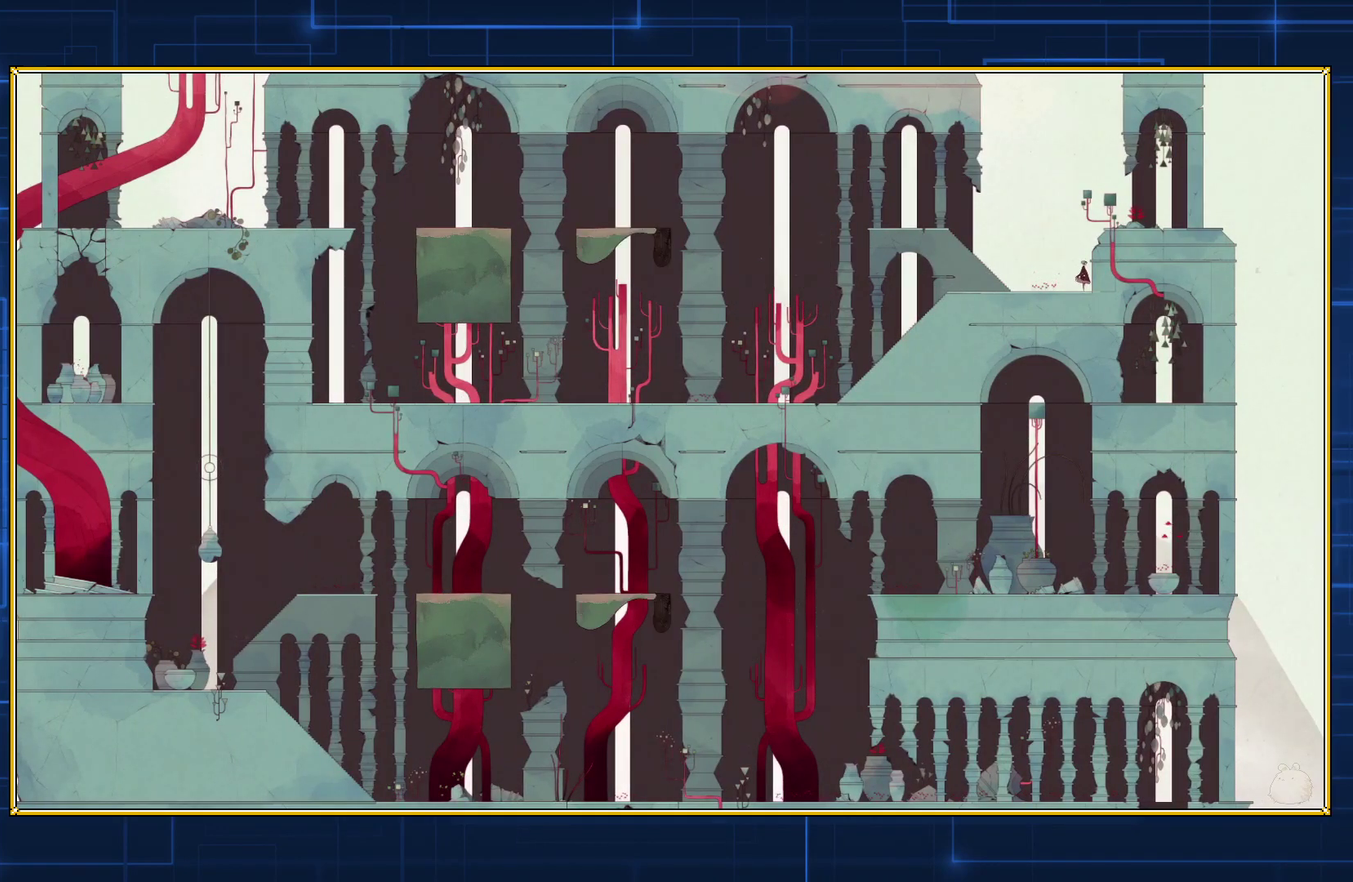
{"buttons": ["DPAD_LEFT"], "events": [[317, "DPAD_LEFT", "down"]]}
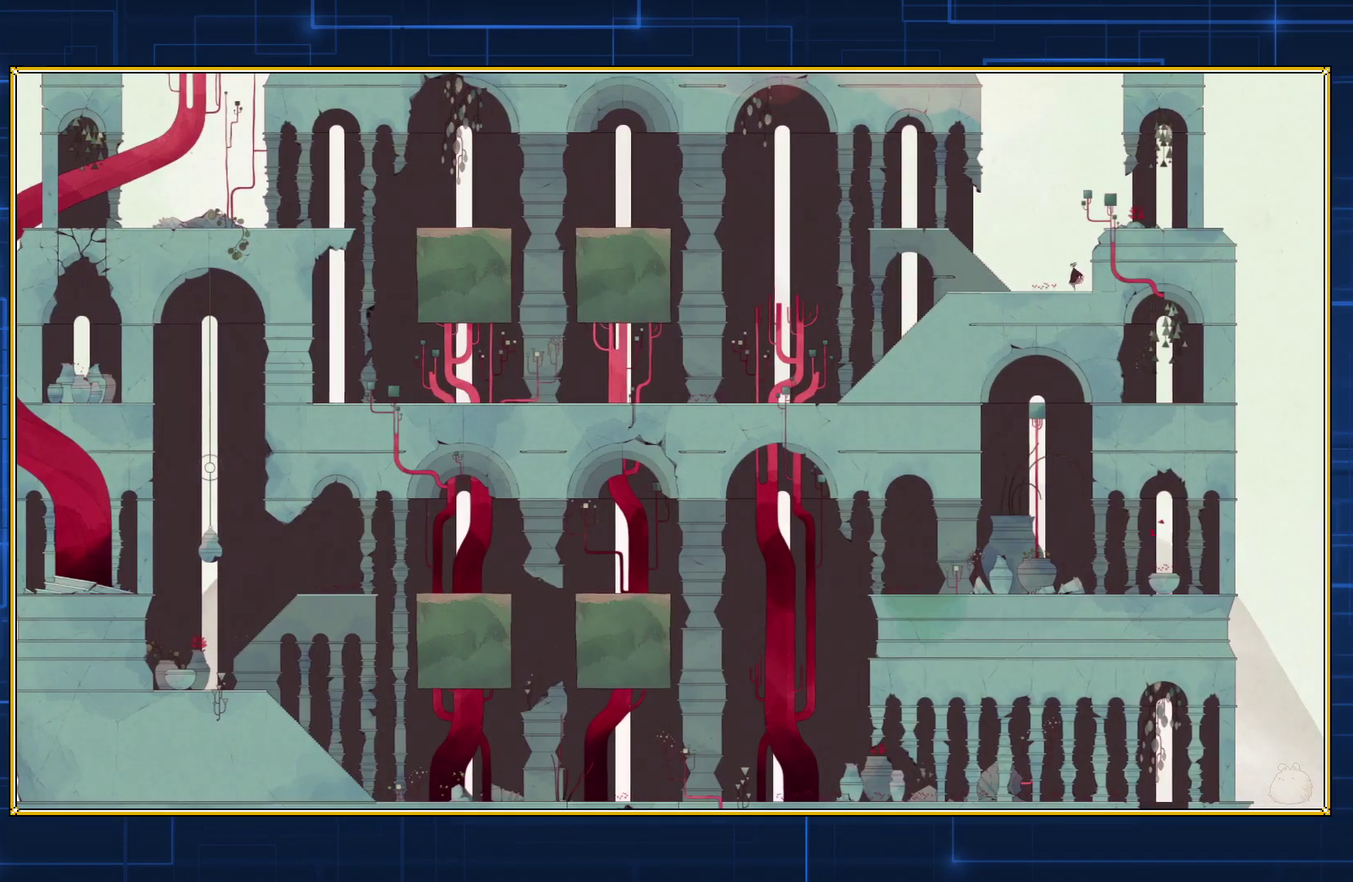
{"buttons": ["DPAD_LEFT"], "events": []}
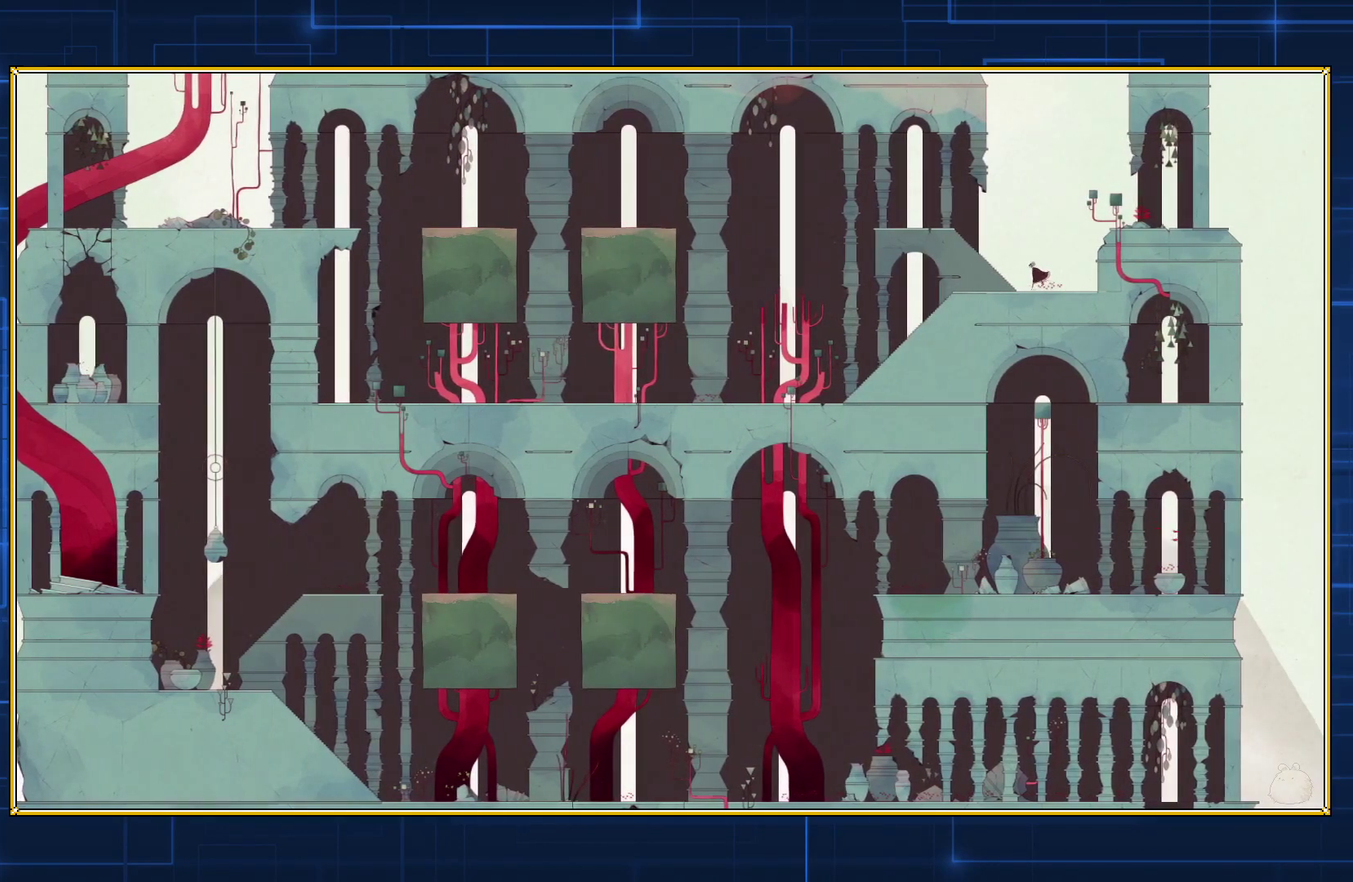
{"buttons": ["DPAD_LEFT"], "events": []}
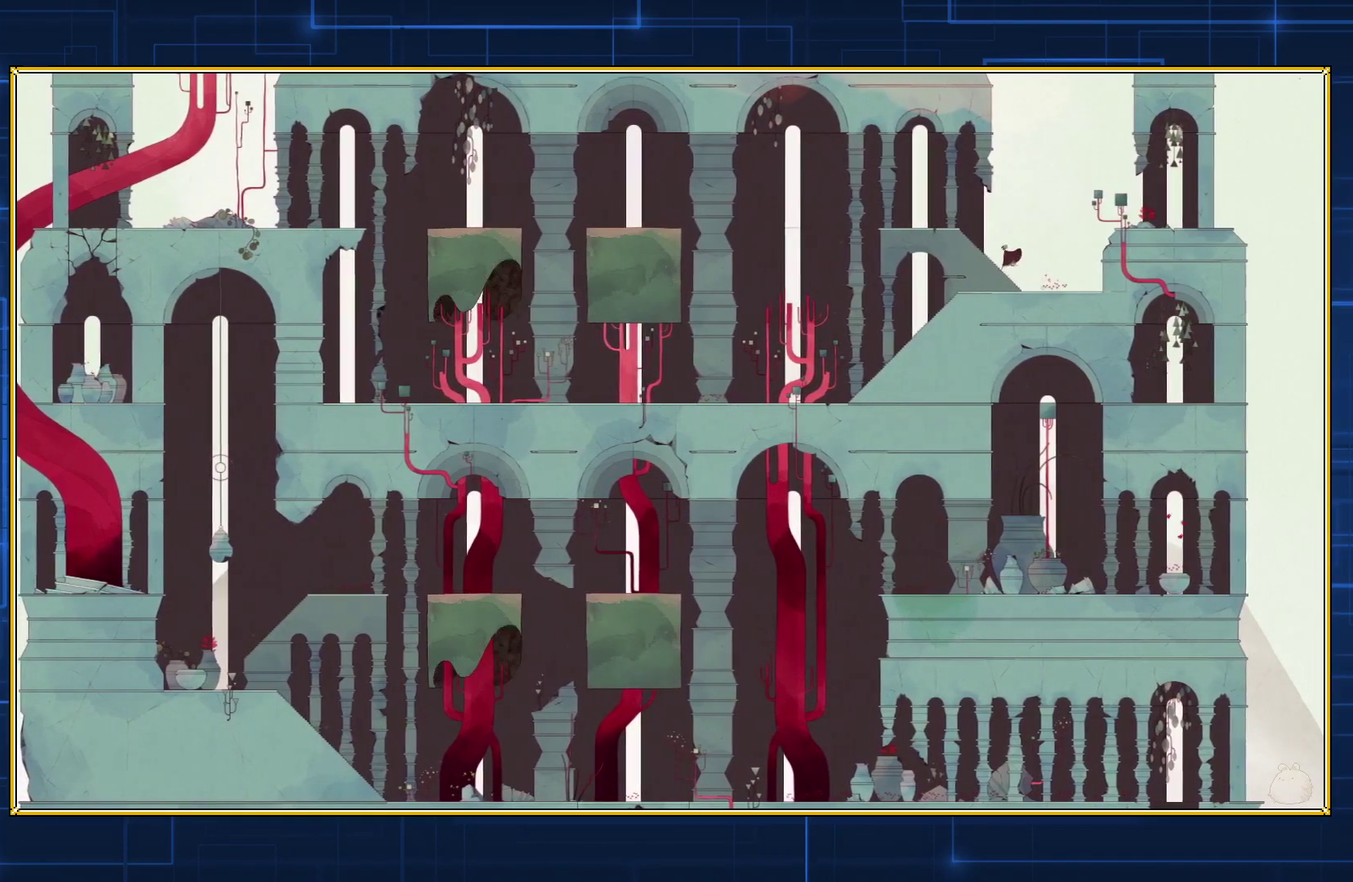
{"buttons": ["DPAD_LEFT"], "events": []}
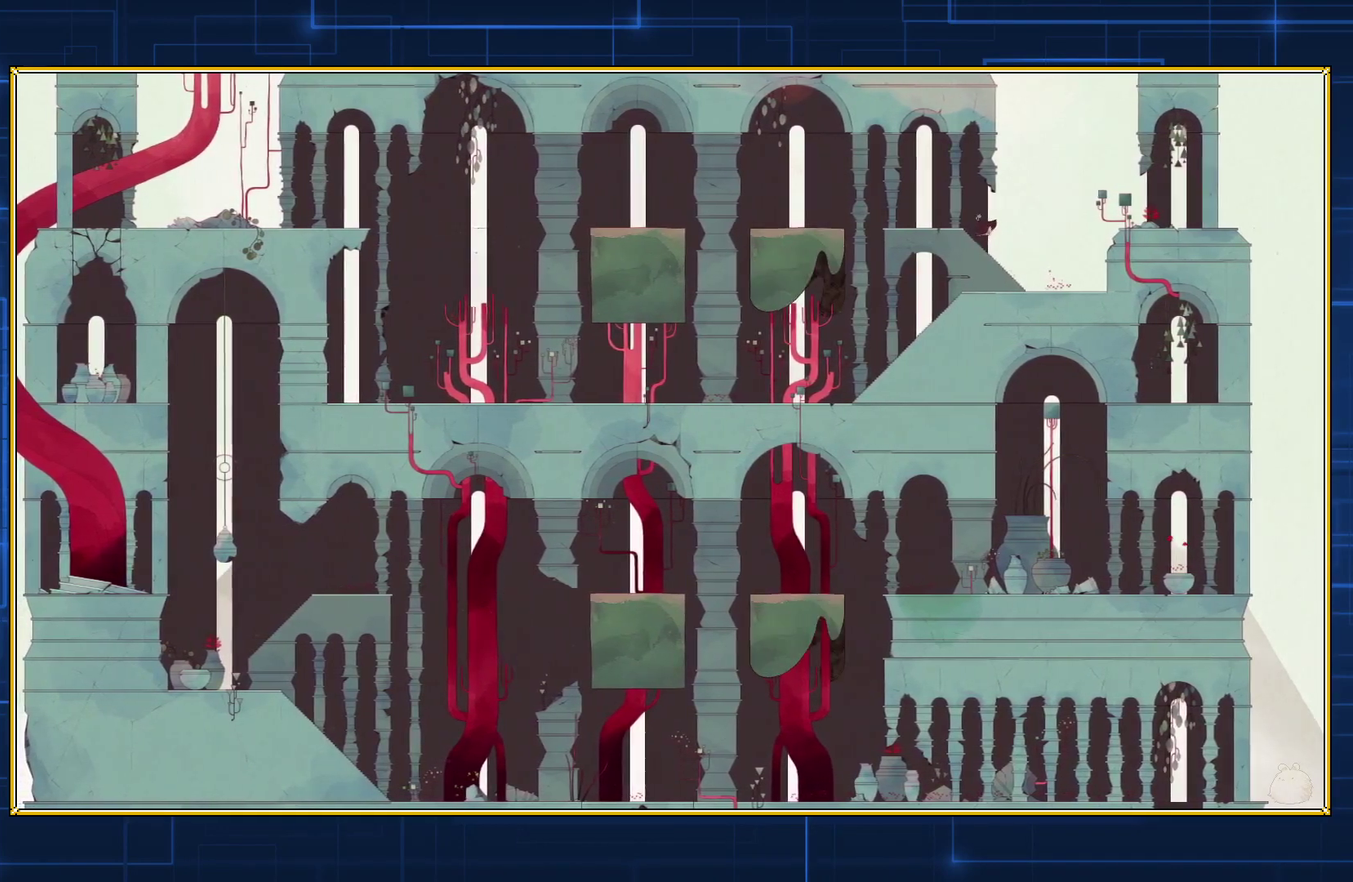
{"buttons": ["DPAD_LEFT"], "events": []}